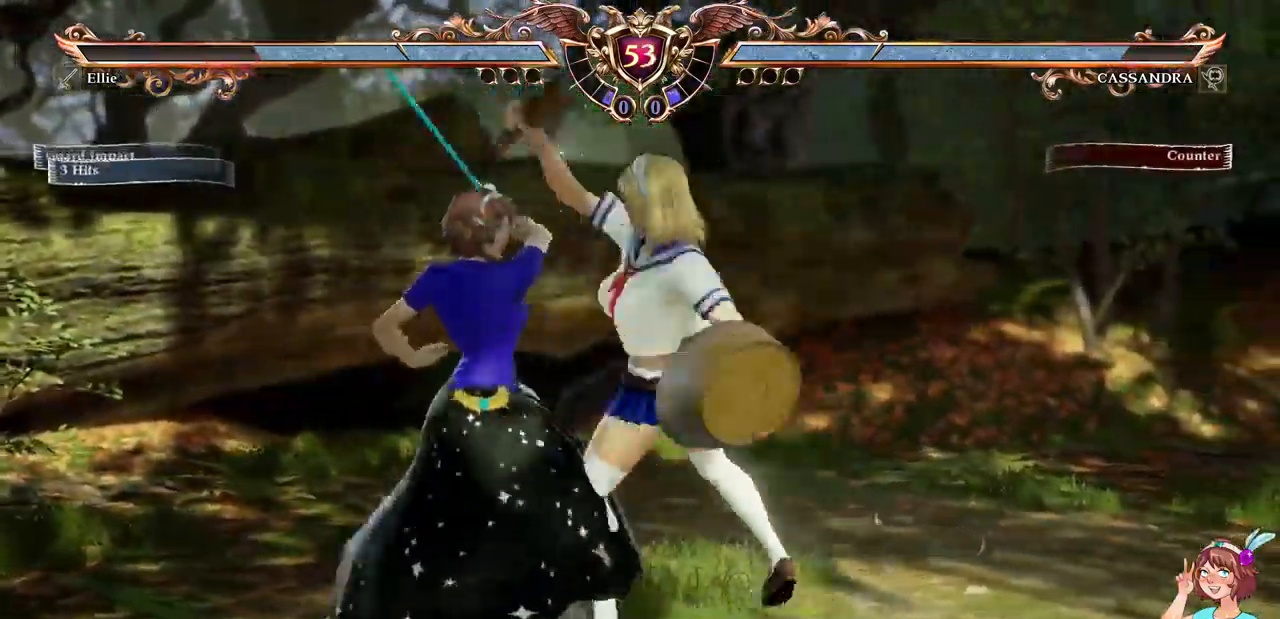
Gameplay with a controller (Xbox layout); each line is a JSON object with the inputs held at the frame after it. "events" lists button and stick changes between this image and that frame as [ms after this image, input, new state], when the widget could be followed in between. Not read: L3 R3 SELECT START.
{"buttons": ["A"]}
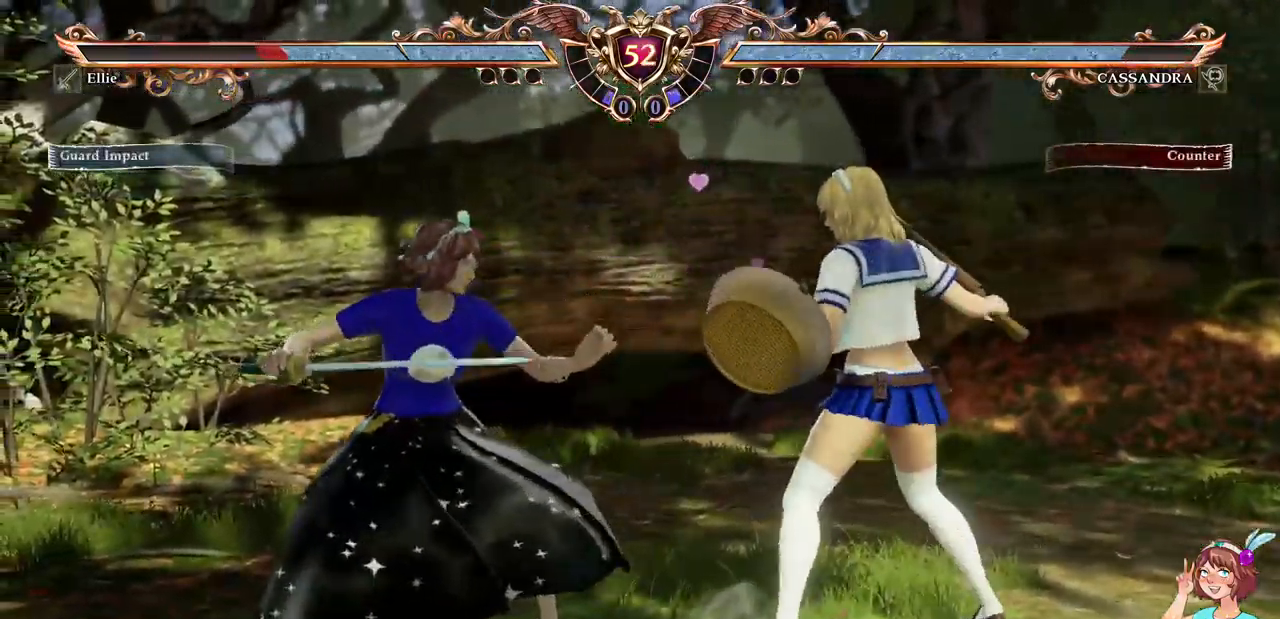
{"buttons": [], "events": [[50, "DPAD_UP", "down"], [83, "A", "up"], [300, "R1", "down"], [400, "DPAD_UP", "up"], [434, "R1", "up"]]}
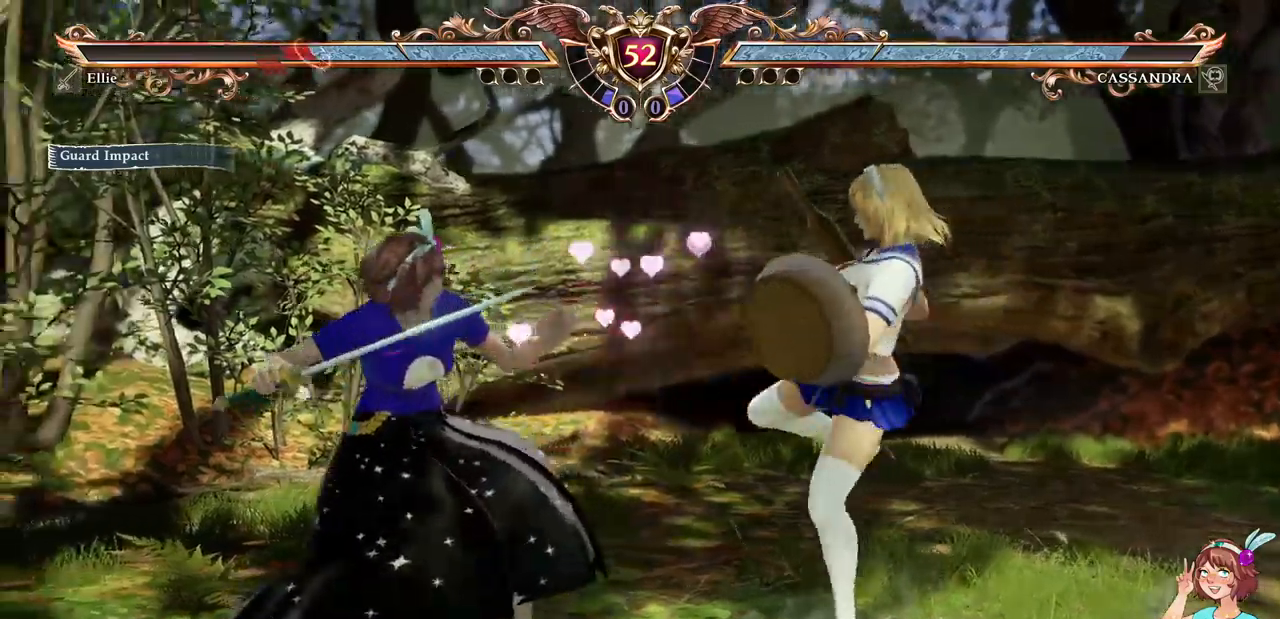
{"buttons": ["A"], "events": [[34, "A", "down"]]}
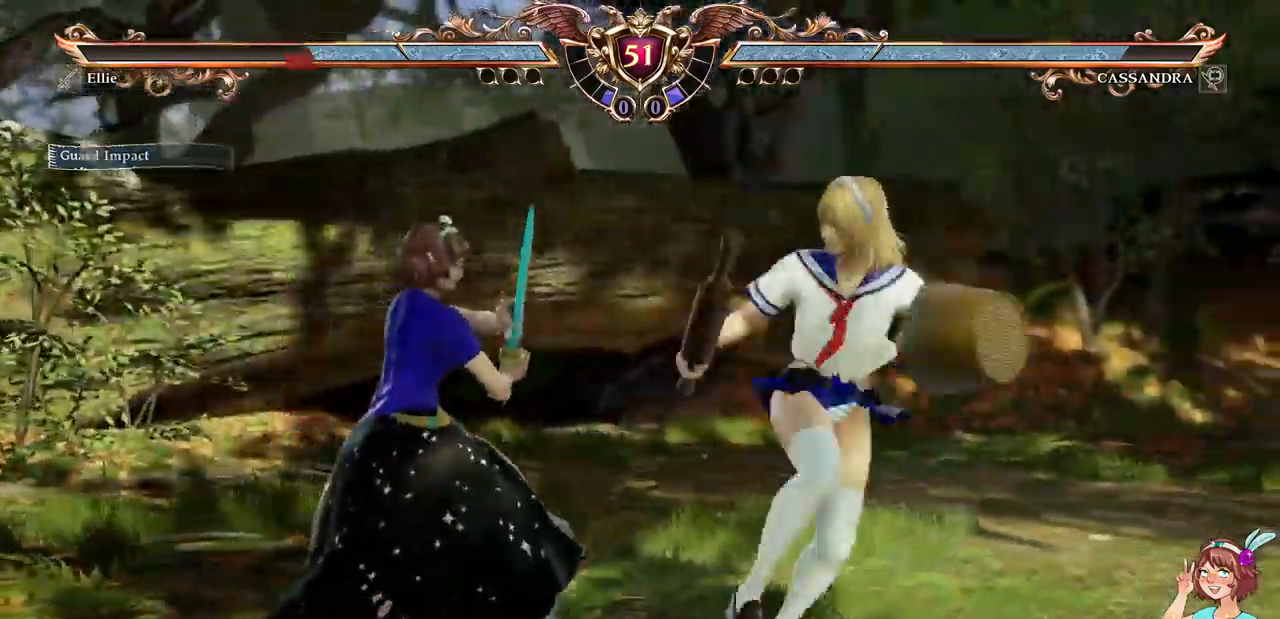
{"buttons": [], "events": [[450, "A", "up"]]}
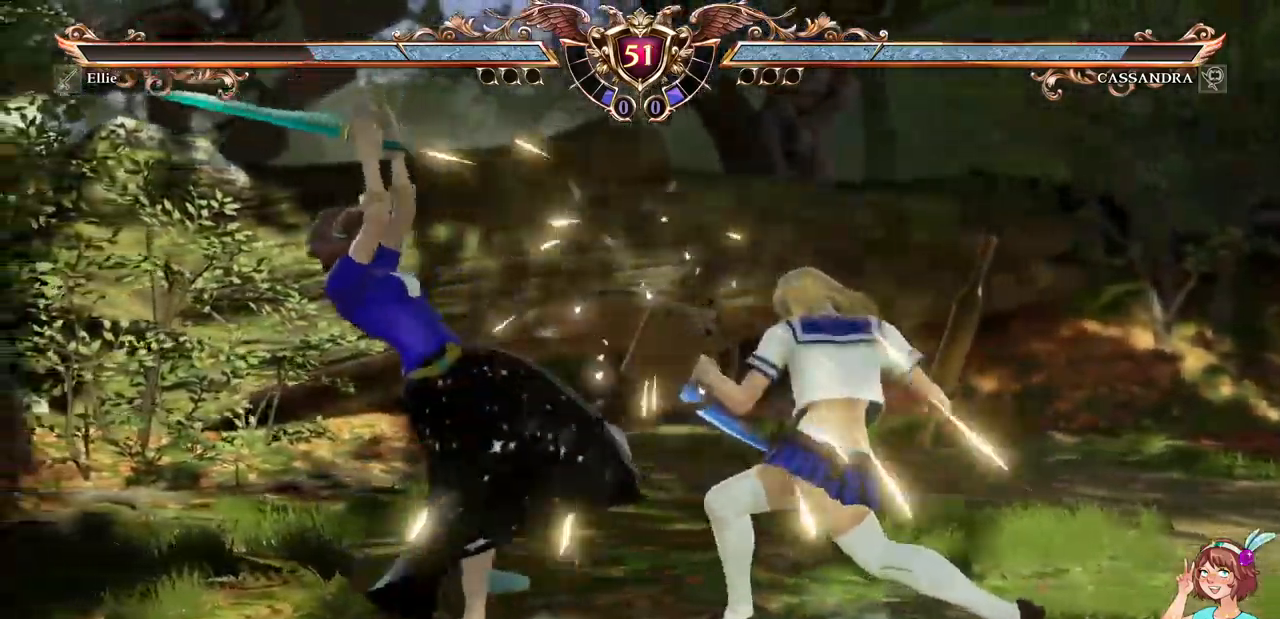
{"buttons": [], "events": [[34, "X", "down"], [117, "X", "up"], [200, "X", "down"], [267, "X", "up"], [317, "X", "down"], [434, "X", "up"]]}
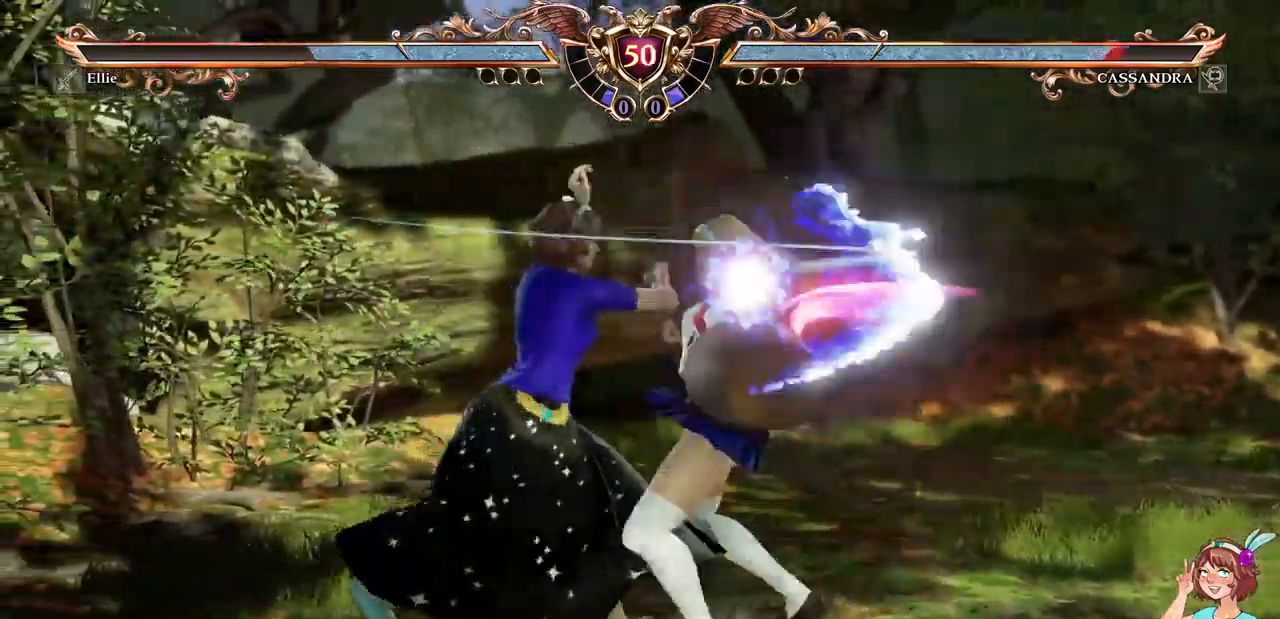
{"buttons": ["R2"], "events": [[434, "R2", "down"]]}
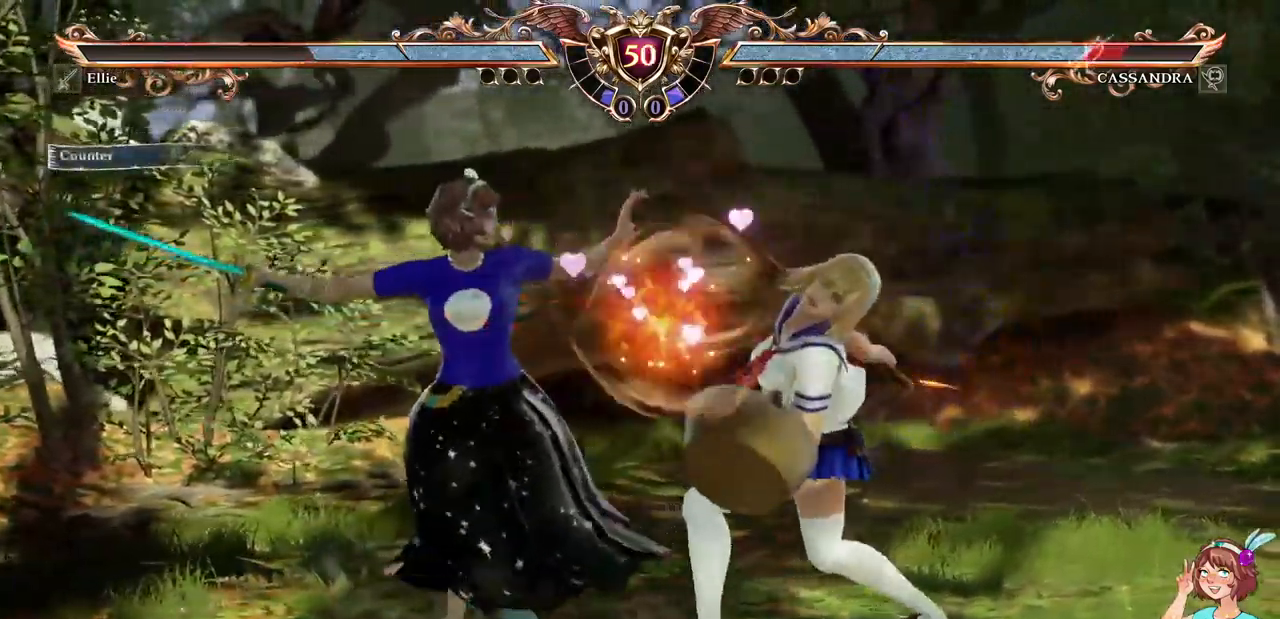
{"buttons": ["A"], "events": [[117, "DPAD_DOWN", "down"], [117, "DPAD_RIGHT", "down"], [117, "R2", "up"], [184, "B", "down"], [284, "B", "up"], [317, "DPAD_DOWN", "up"], [334, "DPAD_RIGHT", "up"], [350, "A", "down"]]}
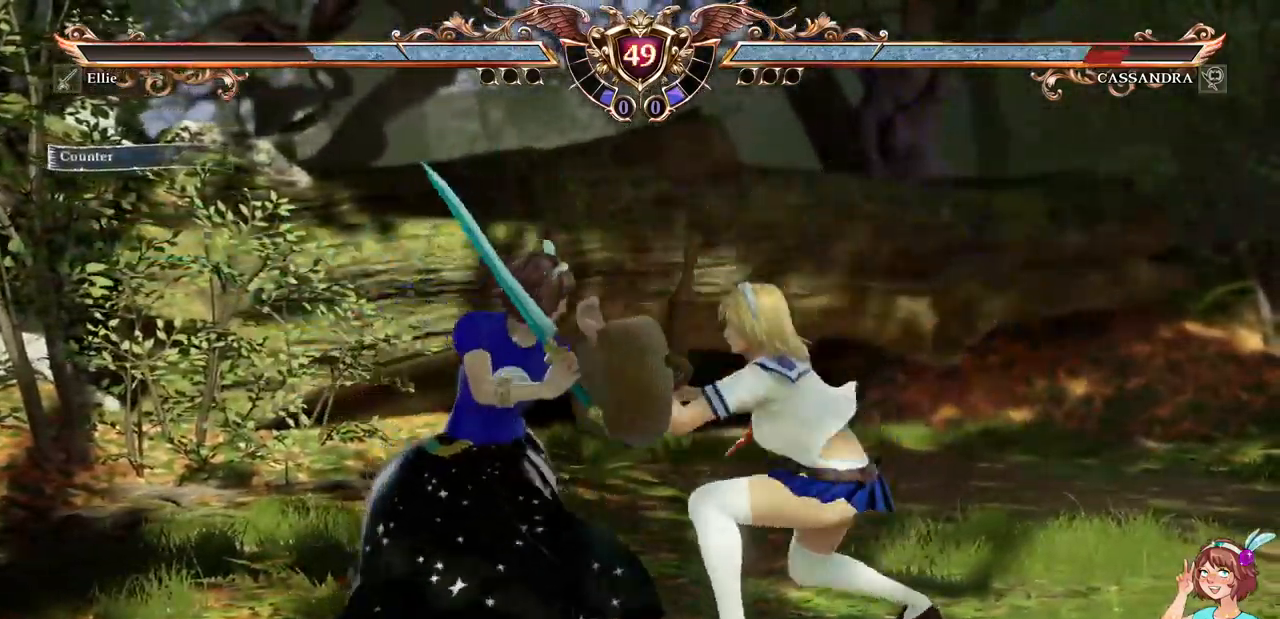
{"buttons": ["DPAD_DOWN"], "events": [[184, "A", "up"], [300, "DPAD_DOWN", "down"], [384, "B", "down"], [467, "B", "up"]]}
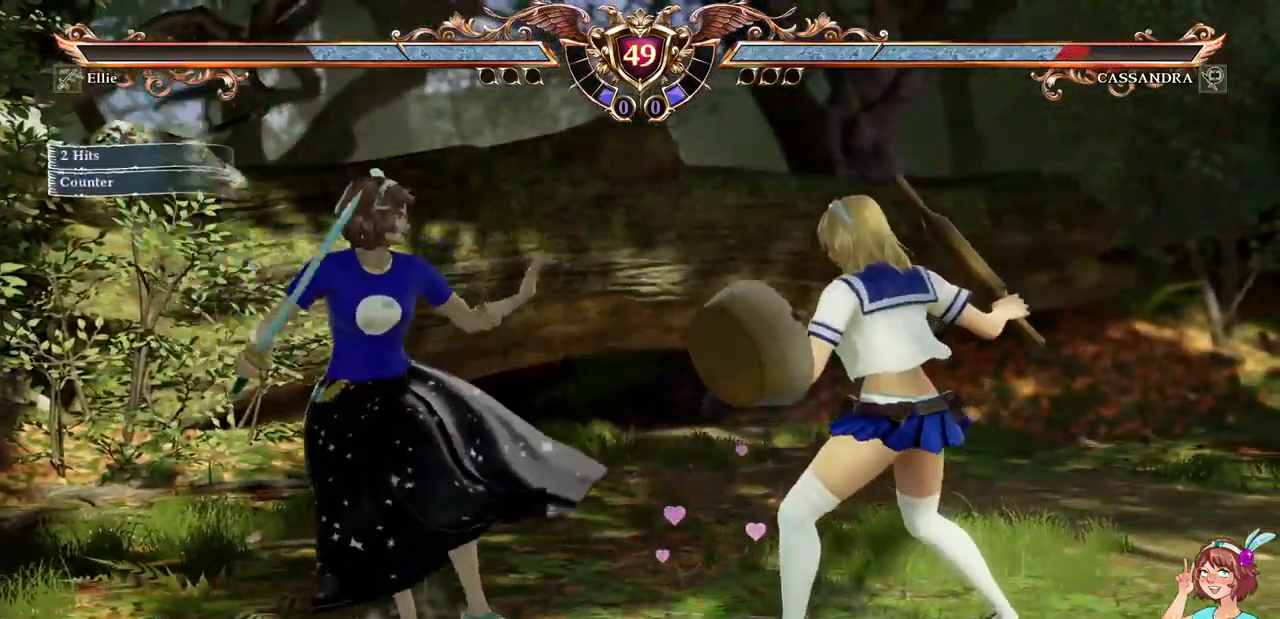
{"buttons": [], "events": [[34, "A", "down"], [234, "DPAD_DOWN", "up"], [367, "A", "up"]]}
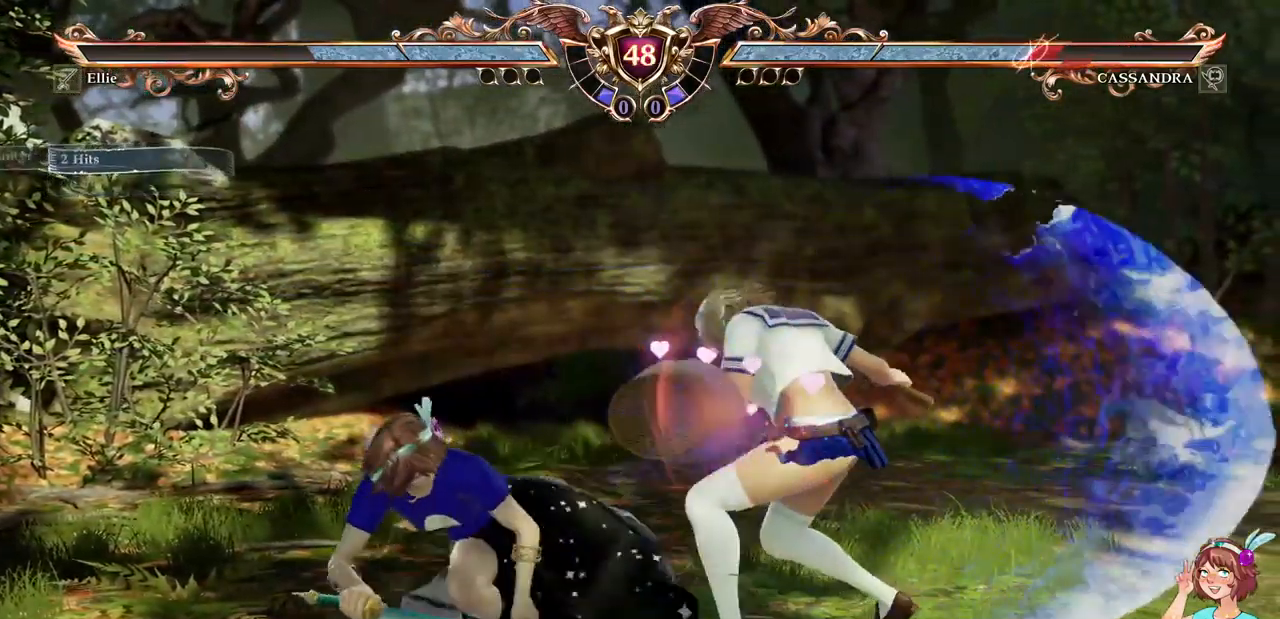
{"buttons": ["B", "Y", "DPAD_LEFT"], "events": [[200, "DPAD_LEFT", "down"], [217, "L2", "down"], [284, "DPAD_LEFT", "up"], [284, "L2", "up"], [334, "DPAD_LEFT", "down"], [434, "B", "down"], [434, "Y", "down"]]}
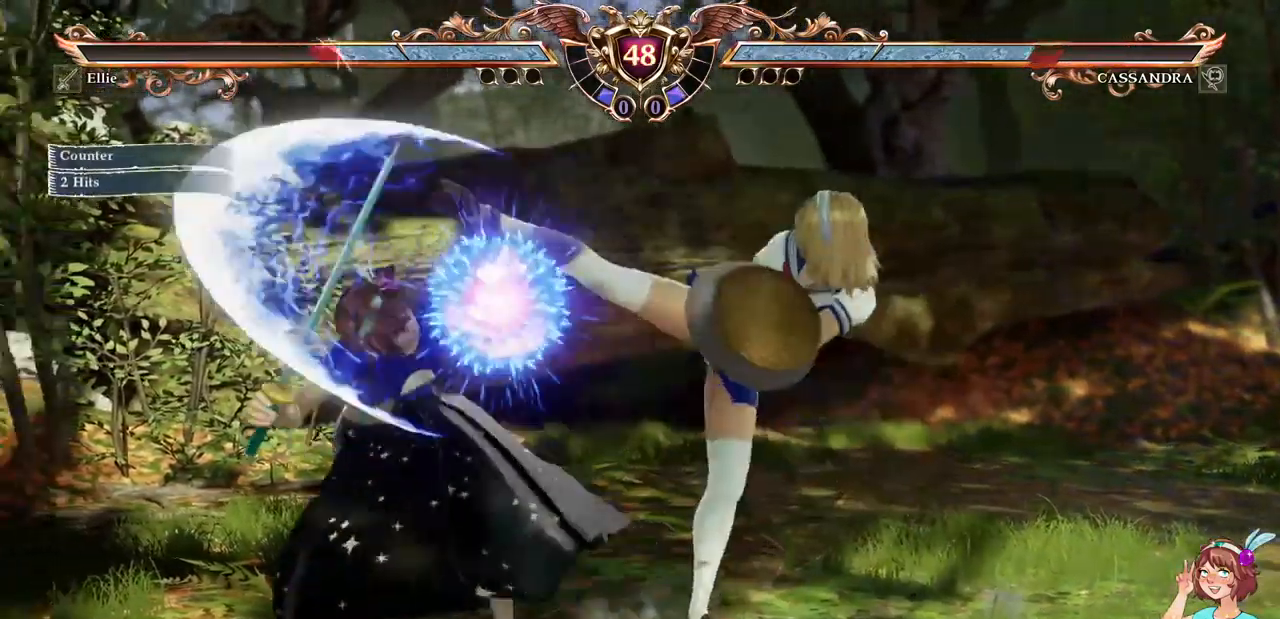
{"buttons": ["A"], "events": [[17, "DPAD_LEFT", "up"], [100, "B", "up"], [100, "Y", "up"], [234, "A", "down"]]}
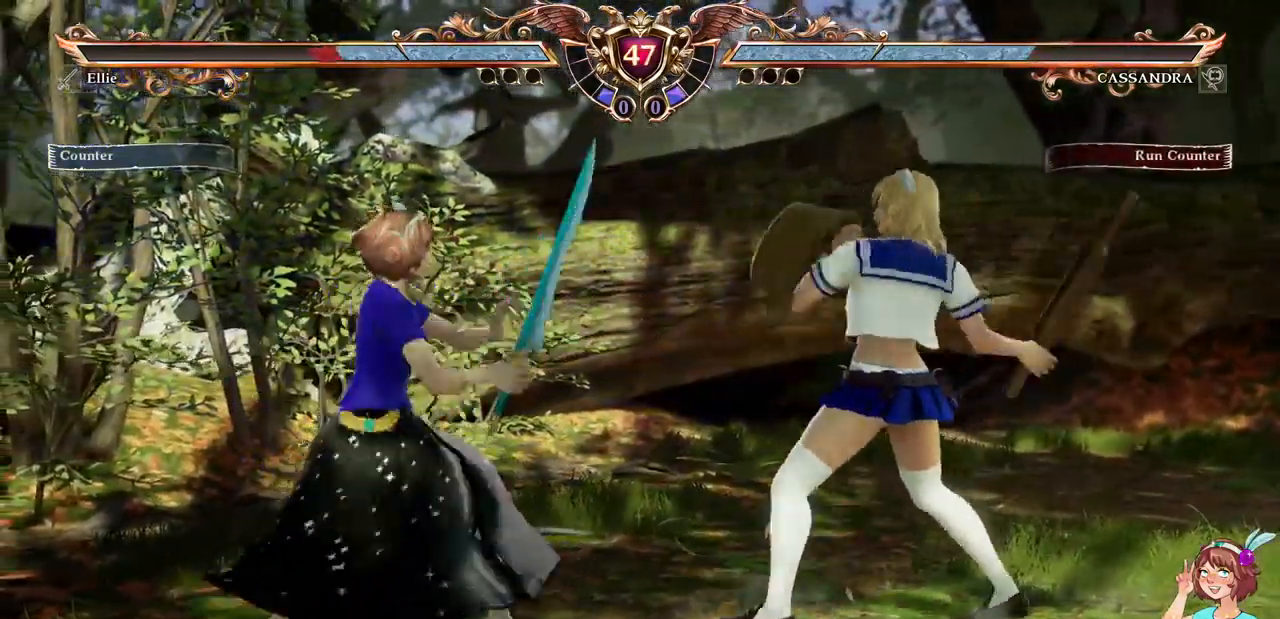
{"buttons": ["A"], "events": [[34, "A", "up"], [50, "DPAD_UP", "down"], [433, "A", "down"], [516, "DPAD_UP", "up"]]}
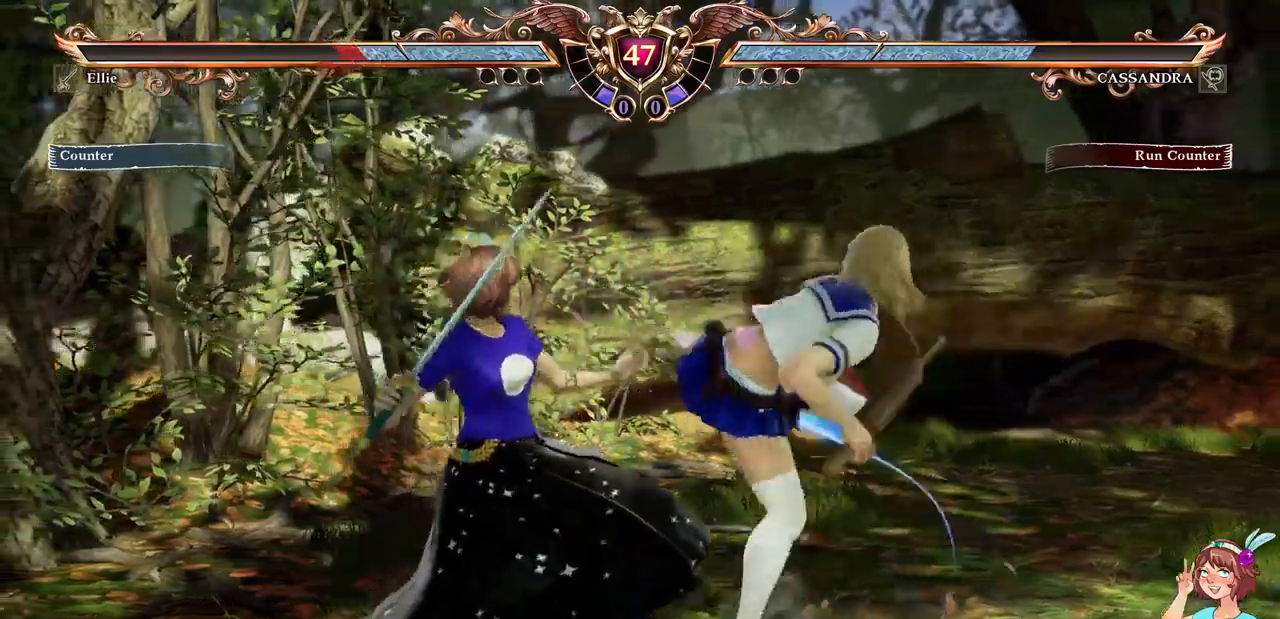
{"buttons": ["DPAD_UP"], "events": [[367, "A", "up"], [417, "DPAD_UP", "down"]]}
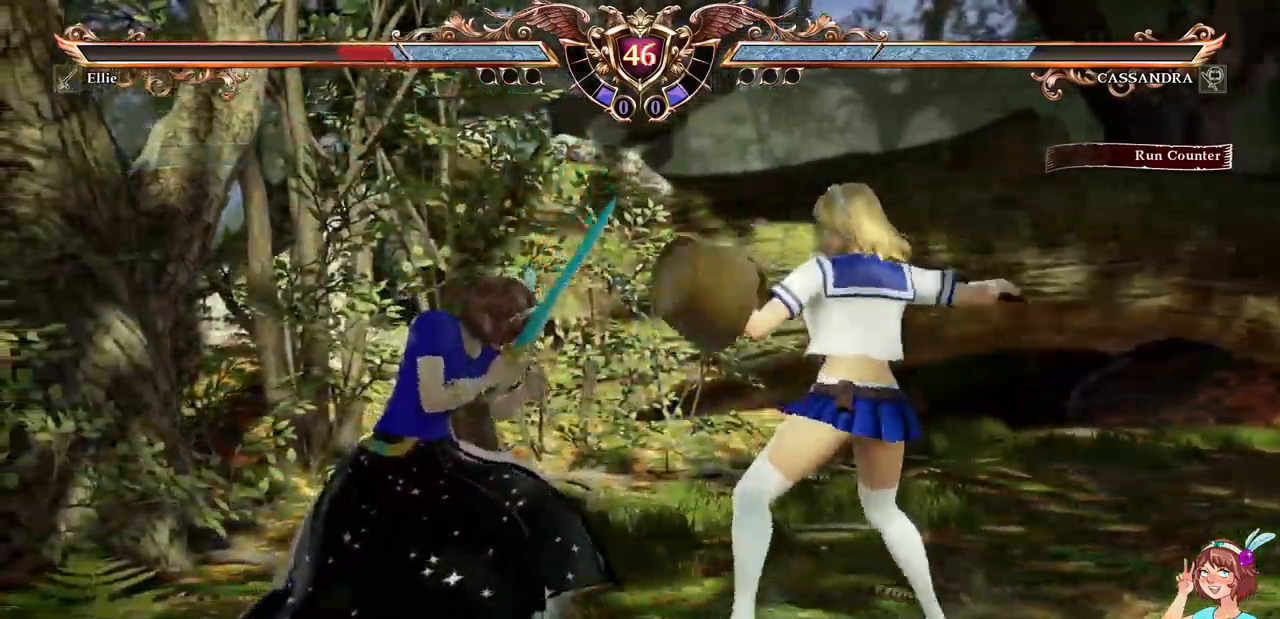
{"buttons": ["A"], "events": [[167, "R1", "down"], [267, "DPAD_UP", "up"], [317, "R1", "up"], [484, "A", "down"]]}